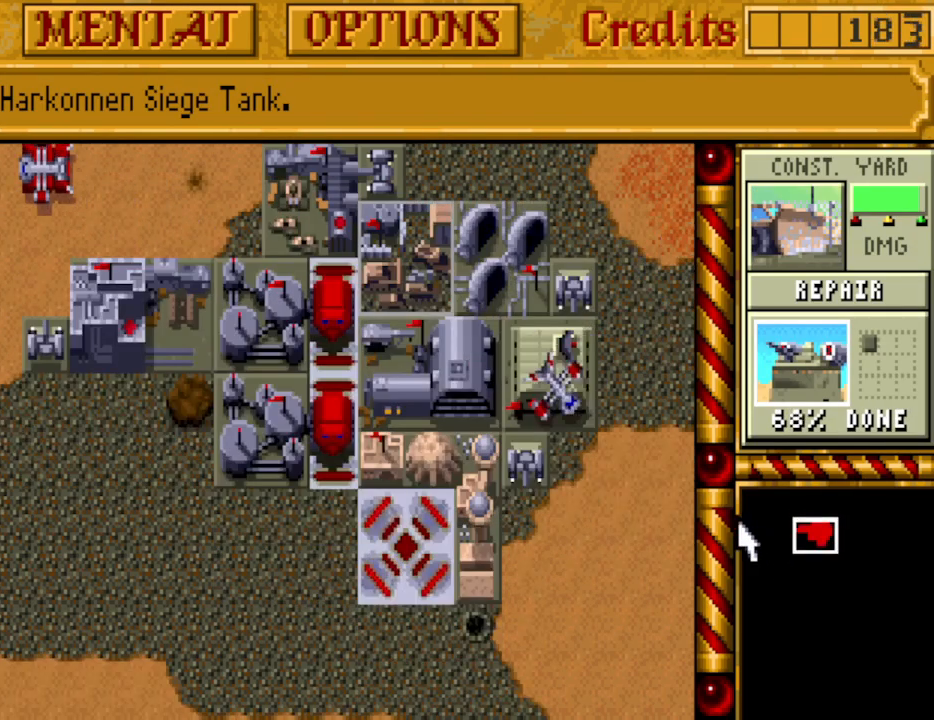
Gameplay with keyboard and mouse; each line is a JSON object with the keys held at the frame after it. "events" lists presses ("down") and releases ("up") of "a", "alt", "ctrl", "d", "down", "escape", "f1", "f10", "f11", "f12", "f2", "f3", "f4", "f5", "f6", "f7", "f8", "f9", "left", "right", "s", "shift", "space", "up" and "w" between this image and that frame as [ms after this image, input, new state], when the widget could be followed in between. No other keys are recorded. Mouse buttons are not recorded. Not read: mouse_move.
{"keys": [], "events": [[267, "down", "down"], [367, "down", "up"]]}
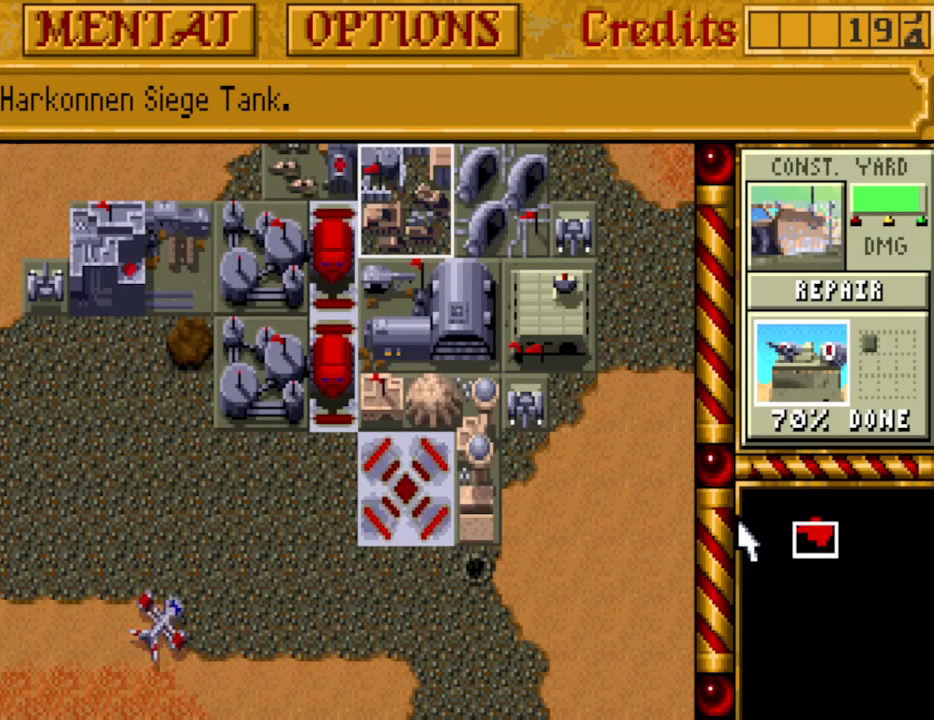
{"keys": [], "events": [[283, "left", "down"], [367, "left", "up"]]}
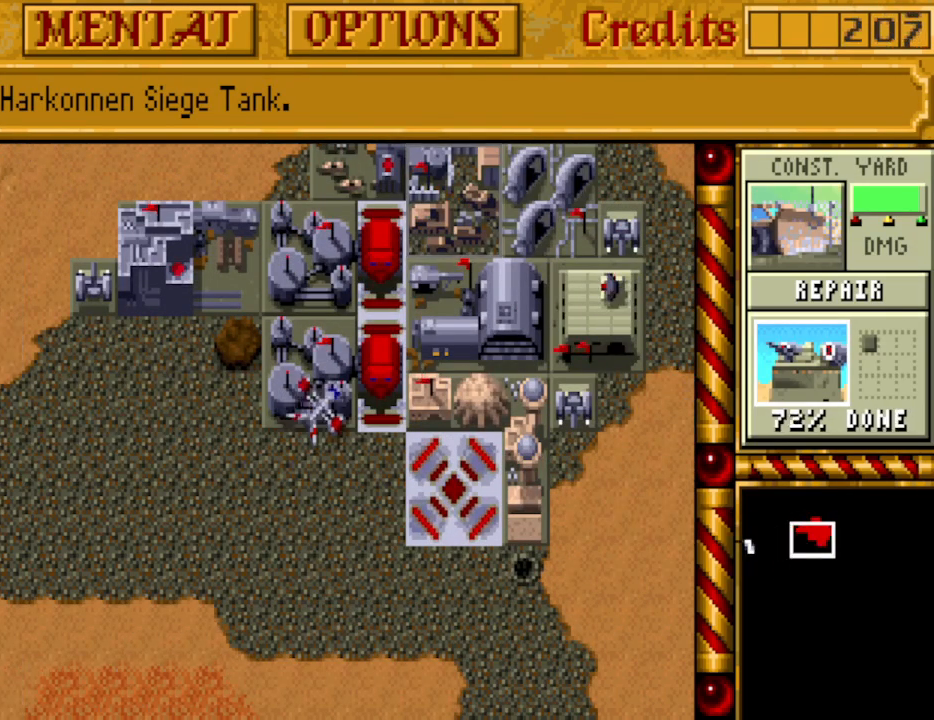
{"keys": [], "events": [[150, "up", "down"], [200, "up", "up"]]}
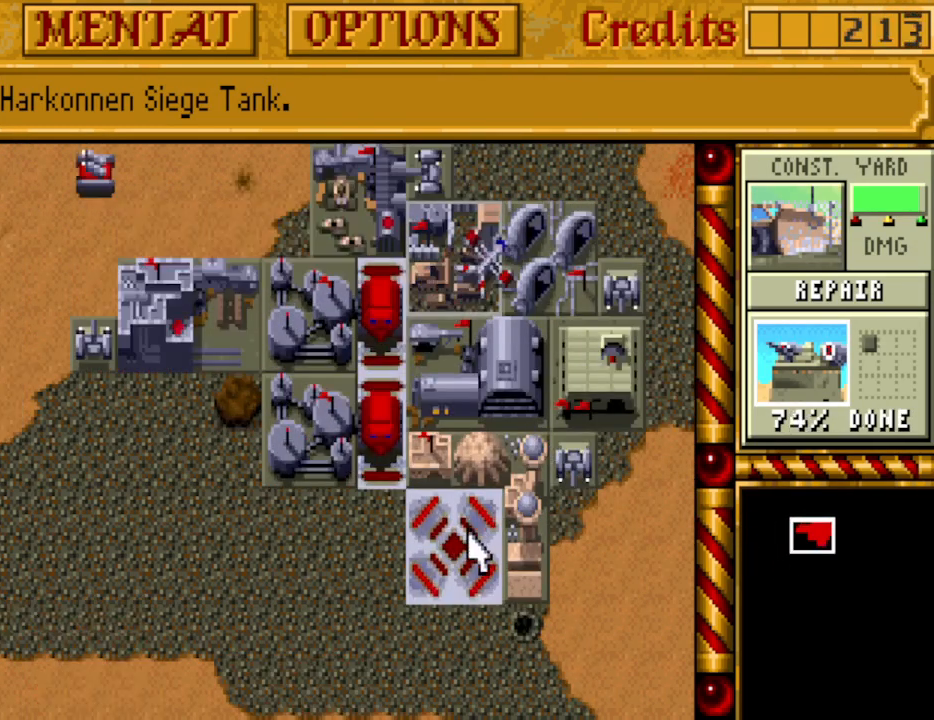
{"keys": [], "events": [[400, "up", "down"], [500, "up", "up"]]}
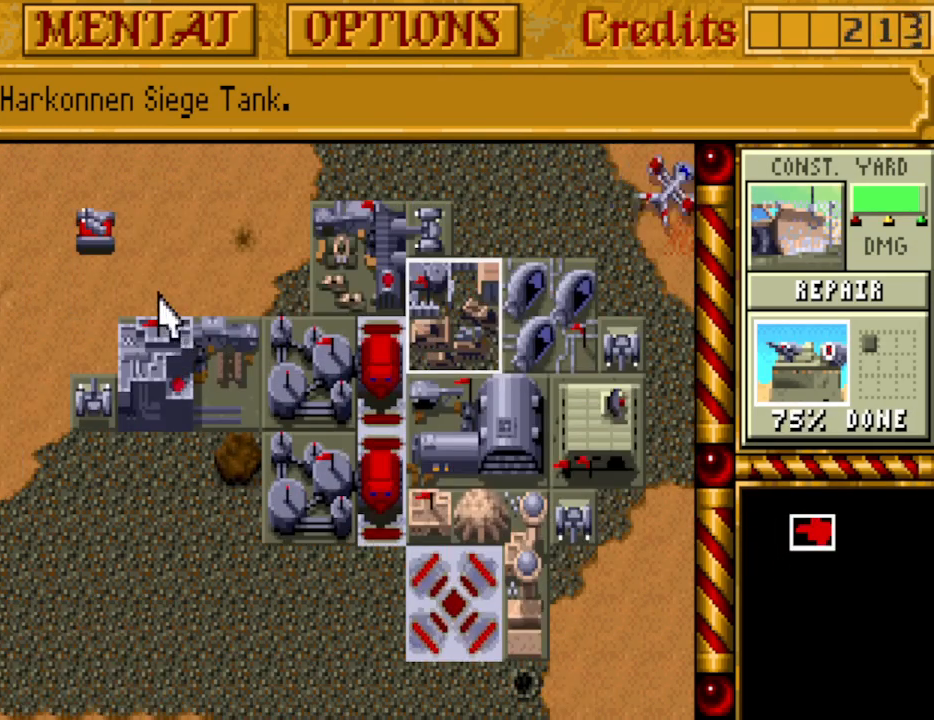
{"keys": [], "events": [[83, "left", "down"], [83, "up", "down"], [183, "up", "up"], [233, "left", "up"]]}
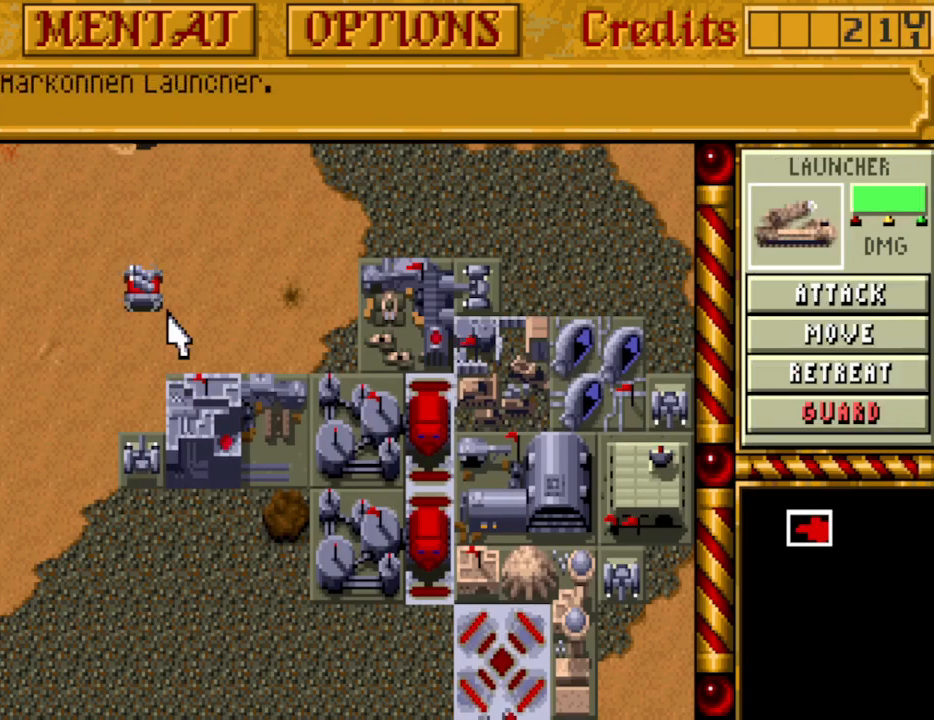
{"keys": [], "events": []}
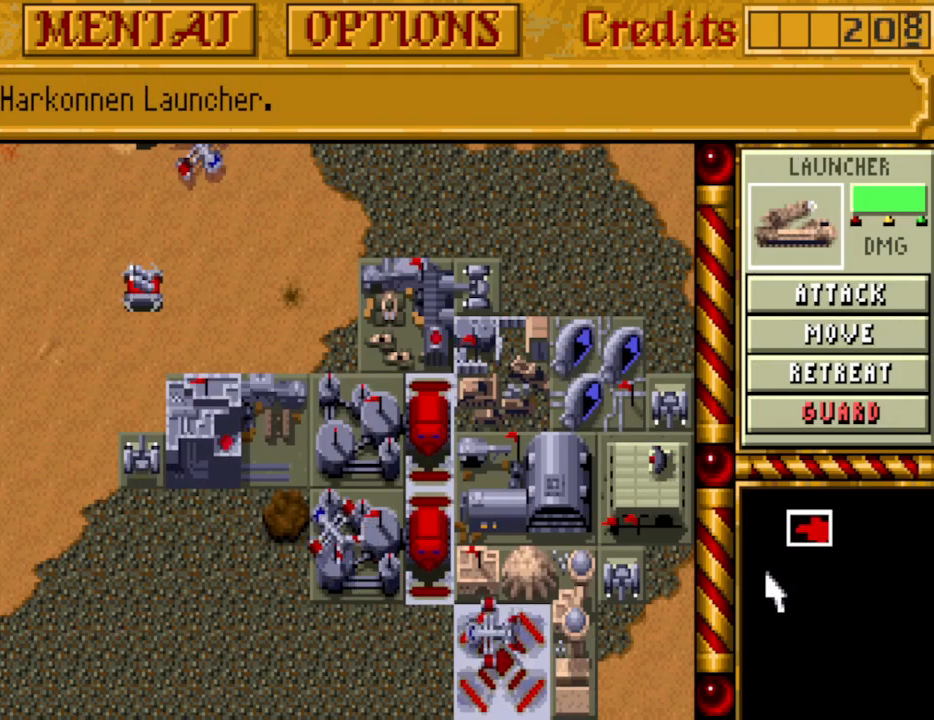
{"keys": ["up"], "events": [[450, "up", "down"]]}
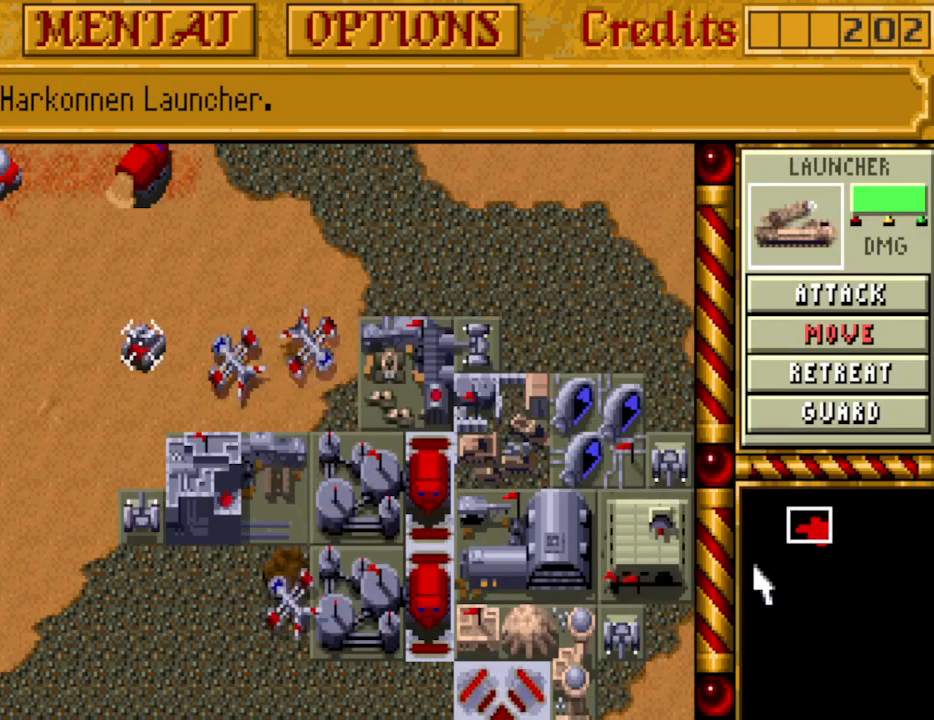
{"keys": ["left"], "events": [[50, "up", "up"], [133, "right", "down"], [133, "up", "down"], [233, "up", "up"], [283, "right", "up"], [317, "up", "down"], [417, "up", "up"], [467, "left", "down"]]}
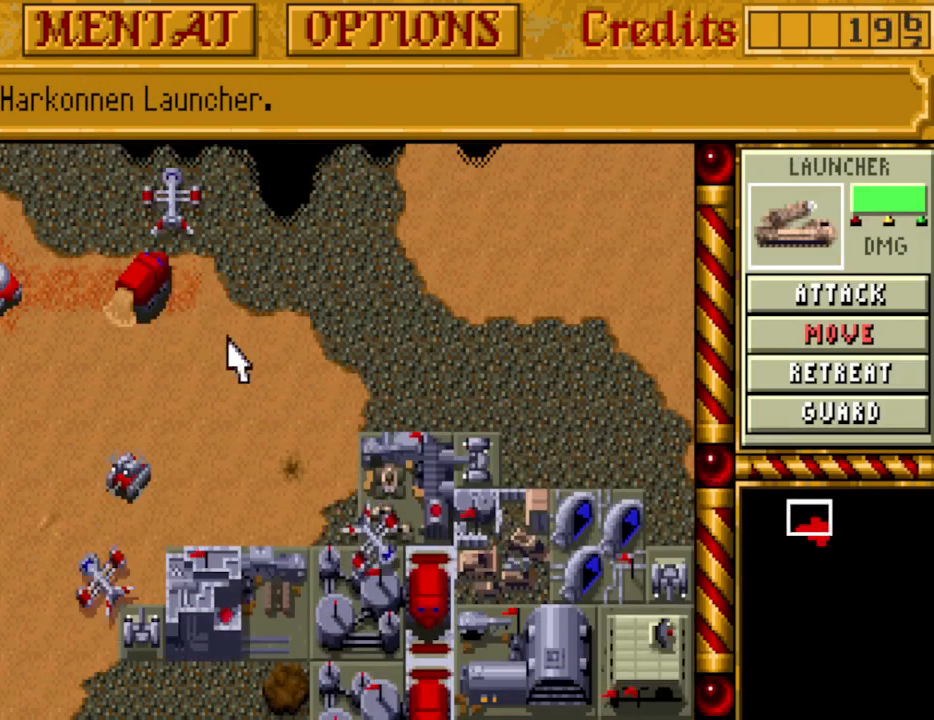
{"keys": [], "events": [[100, "left", "up"], [150, "left", "down"], [250, "left", "up"], [283, "left", "down"], [383, "left", "up"]]}
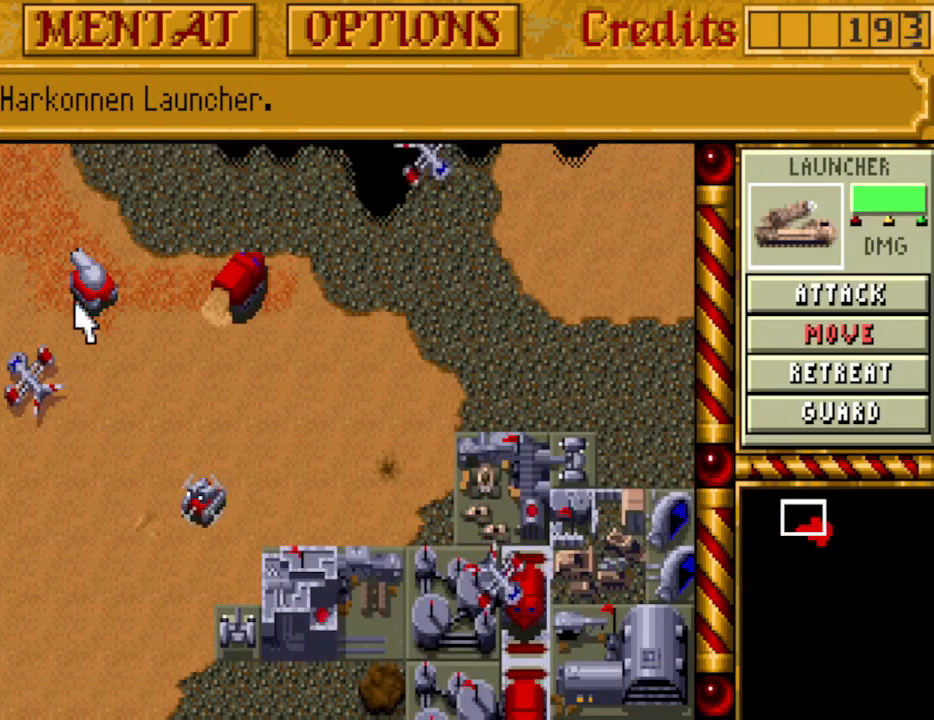
{"keys": [], "events": []}
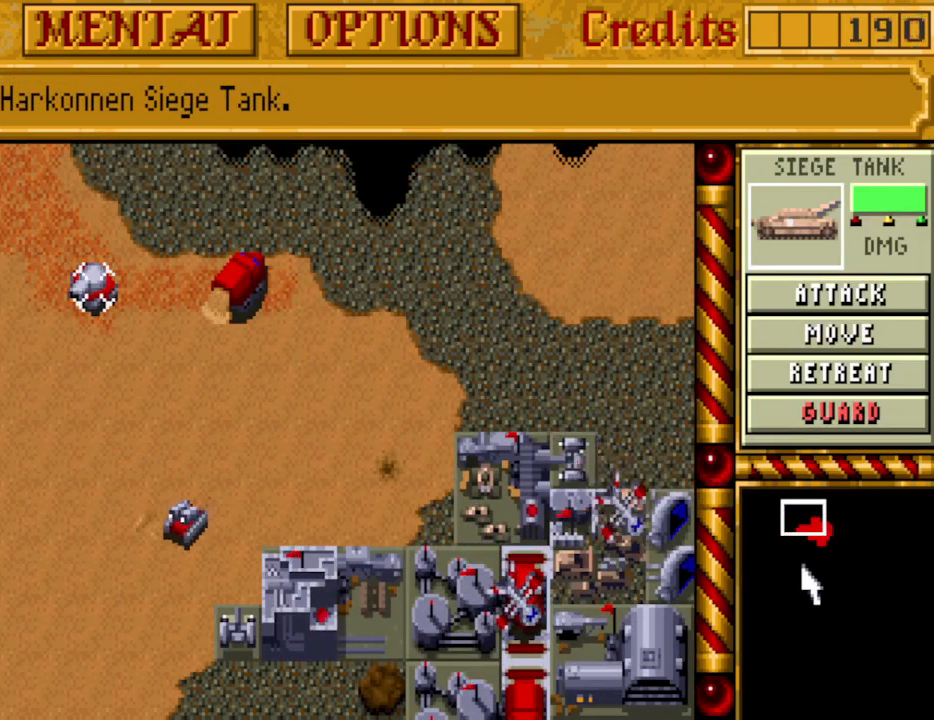
{"keys": [], "events": []}
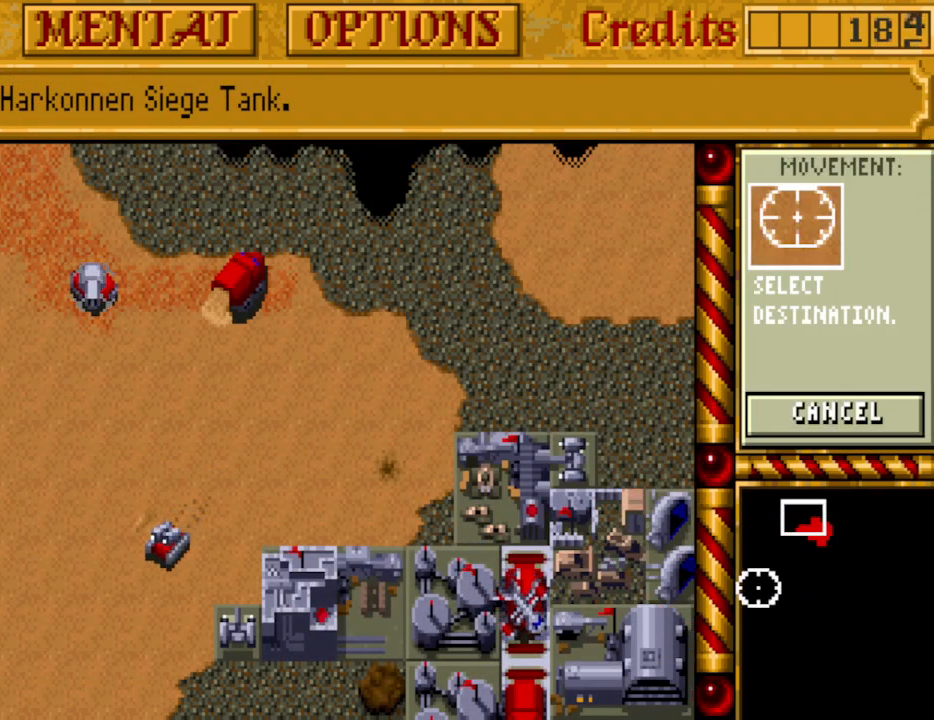
{"keys": ["down"], "events": [[333, "right", "down"], [433, "right", "up"], [483, "down", "down"]]}
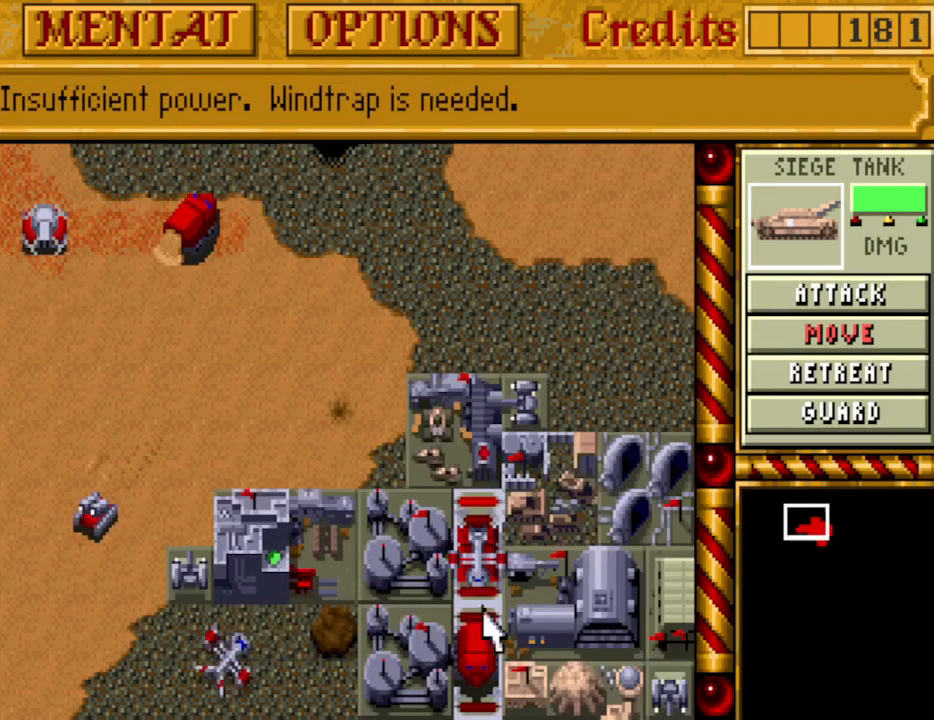
{"keys": [], "events": [[117, "down", "up"], [117, "right", "down"], [167, "right", "up"]]}
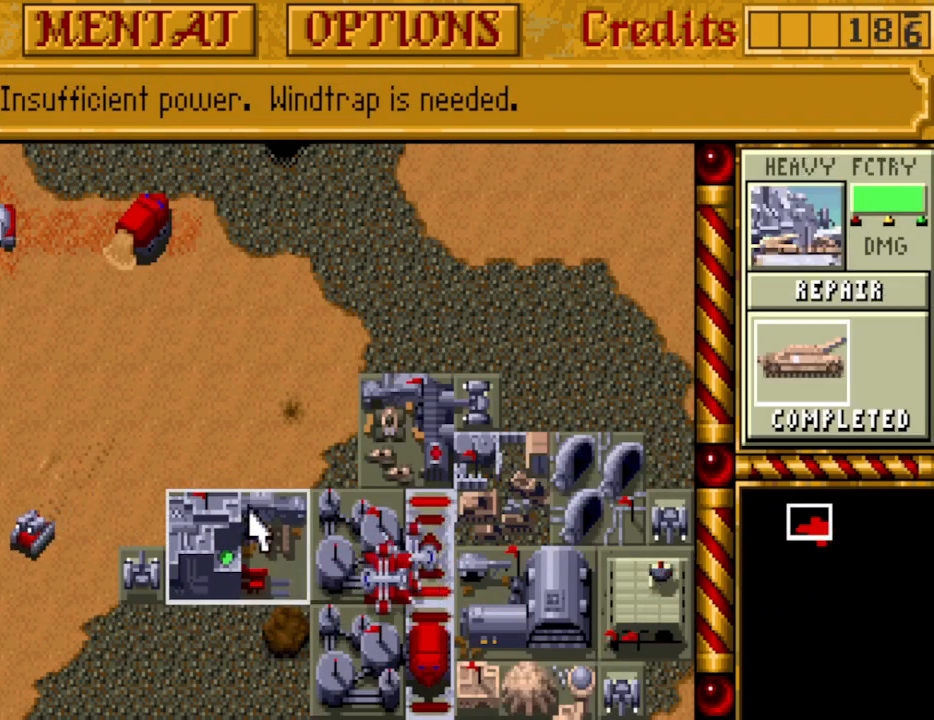
{"keys": [], "events": [[133, "down", "down"], [233, "down", "up"], [317, "down", "down"], [367, "left", "down"], [417, "down", "up"], [450, "left", "up"]]}
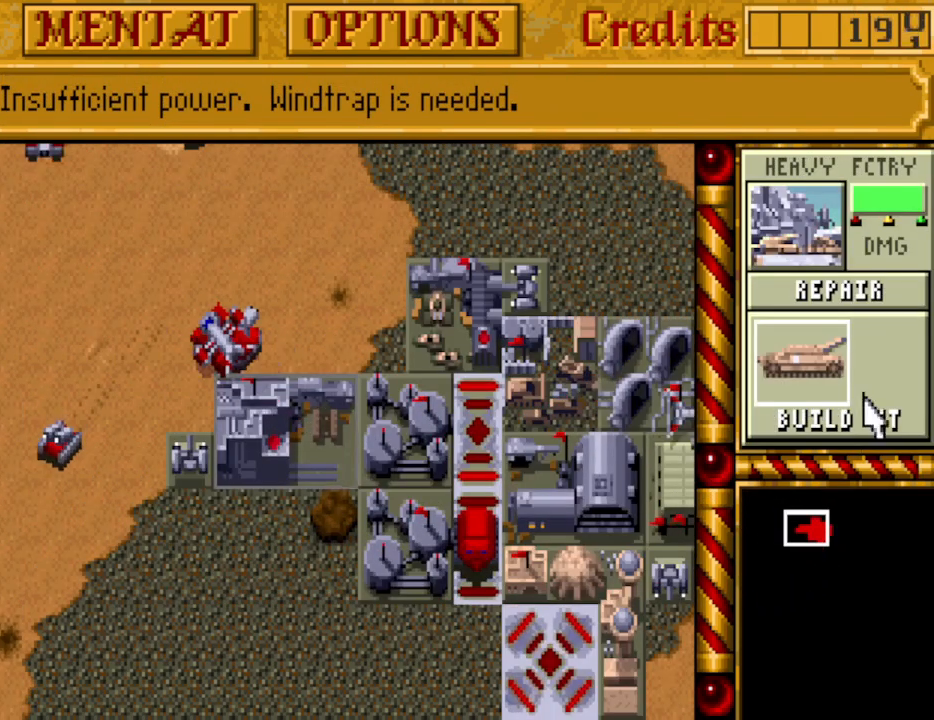
{"keys": ["left"], "events": [[383, "left", "down"]]}
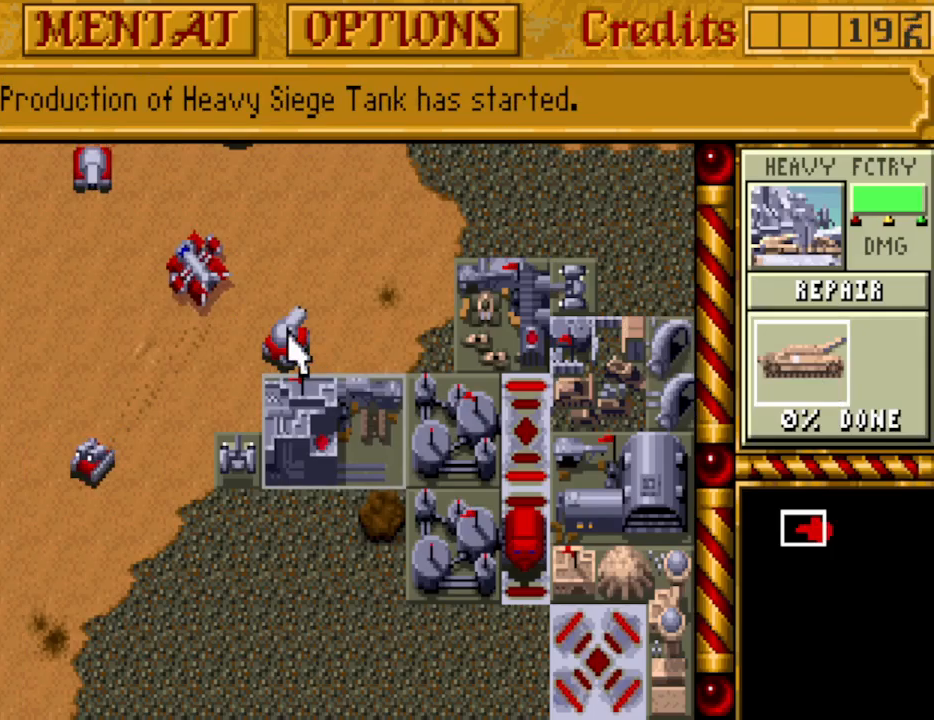
{"keys": [], "events": [[17, "left", "up"]]}
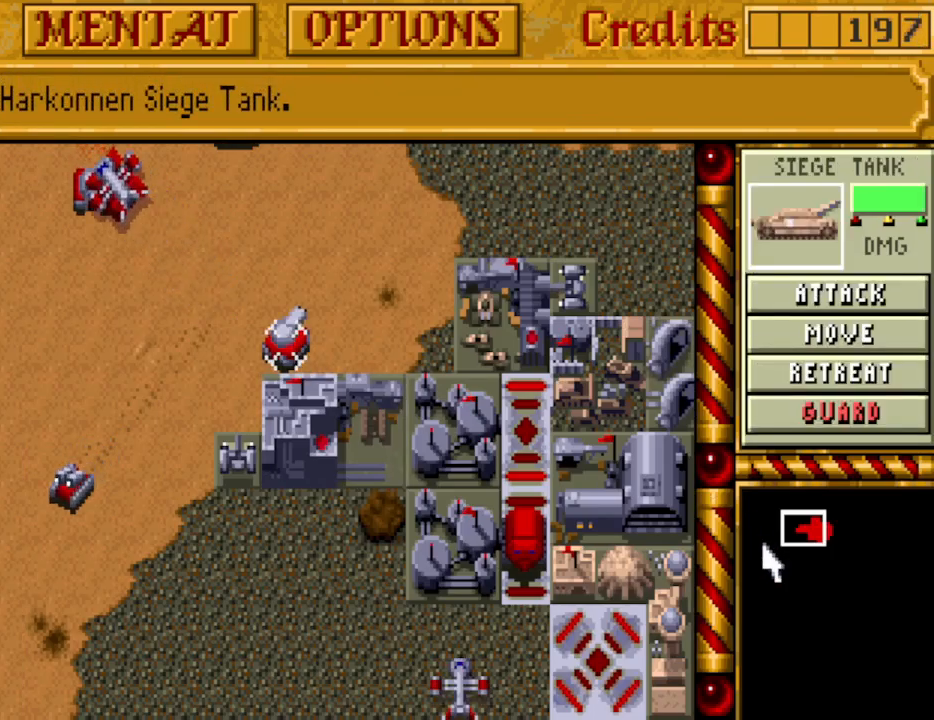
{"keys": [], "events": []}
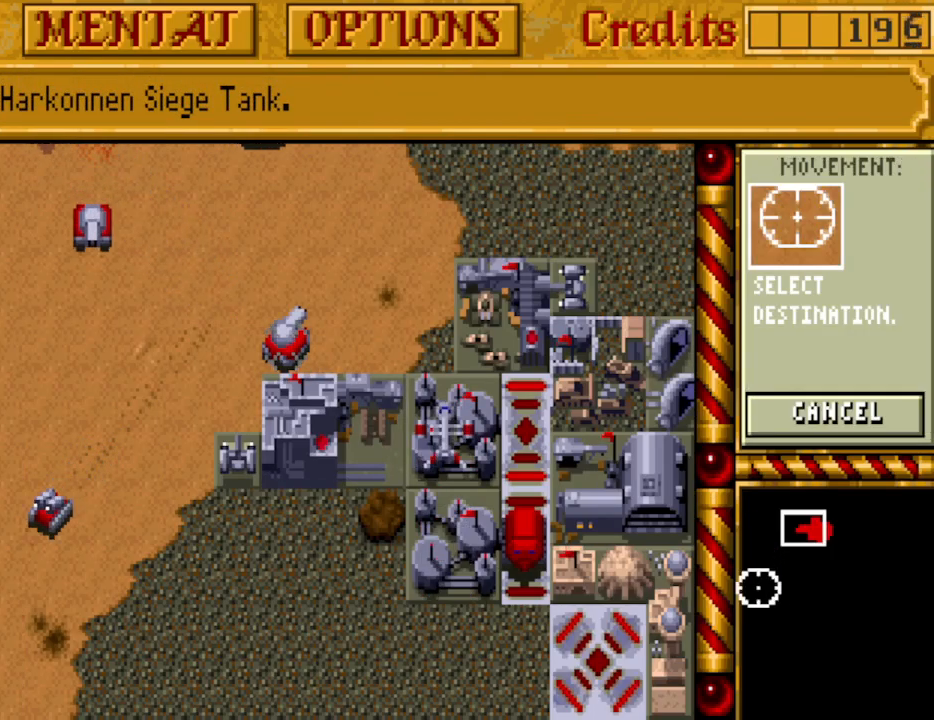
{"keys": [], "events": [[417, "right", "down"], [467, "right", "up"]]}
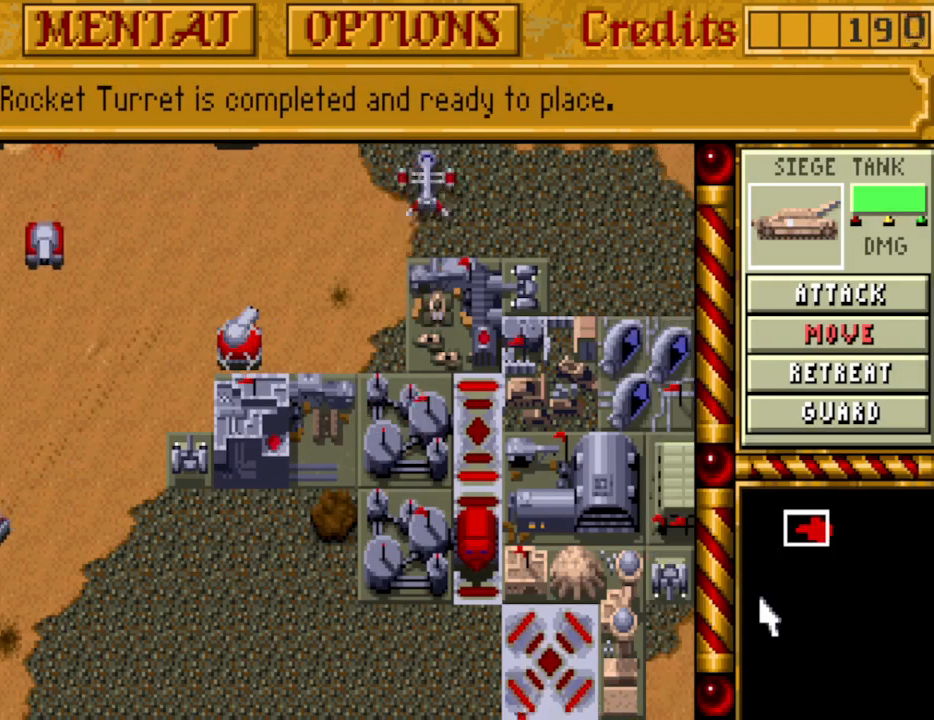
{"keys": ["right", "up"], "events": [[67, "right", "down"], [67, "up", "down"], [167, "right", "up"], [200, "up", "up"], [250, "right", "down"], [300, "up", "down"], [350, "right", "up"], [400, "right", "down"], [433, "up", "up"], [483, "up", "down"]]}
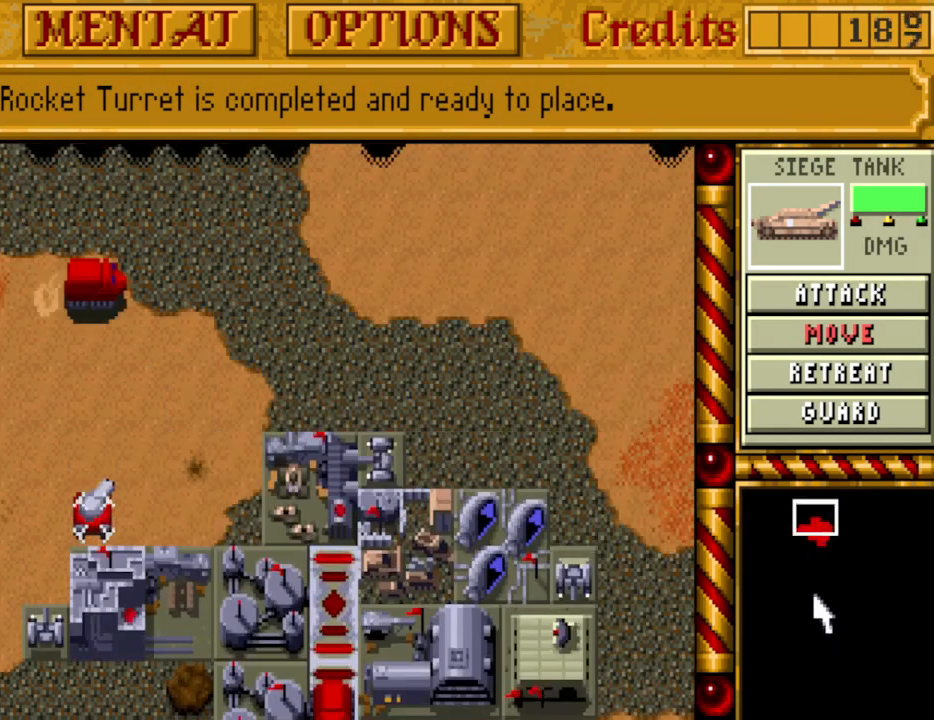
{"keys": [], "events": [[33, "right", "up"], [133, "right", "down"], [133, "up", "up"], [217, "right", "up"], [217, "up", "down"], [317, "right", "down"], [317, "up", "up"], [400, "right", "up"]]}
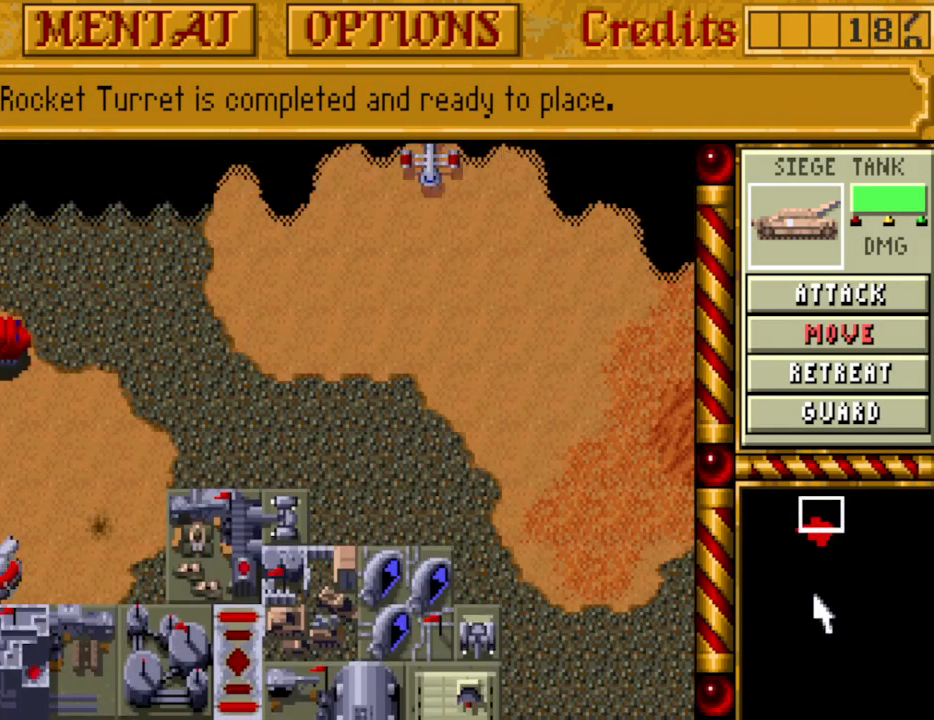
{"keys": [], "events": [[50, "down", "down"], [133, "down", "up"], [133, "left", "down"], [233, "left", "up"], [333, "down", "down"], [417, "down", "up"]]}
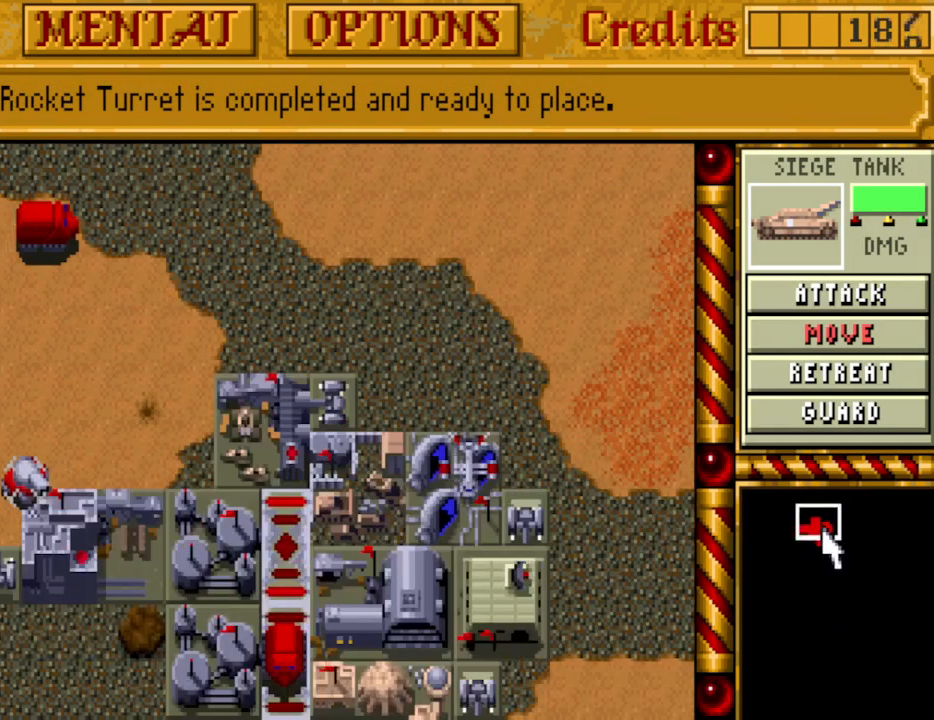
{"keys": [], "events": []}
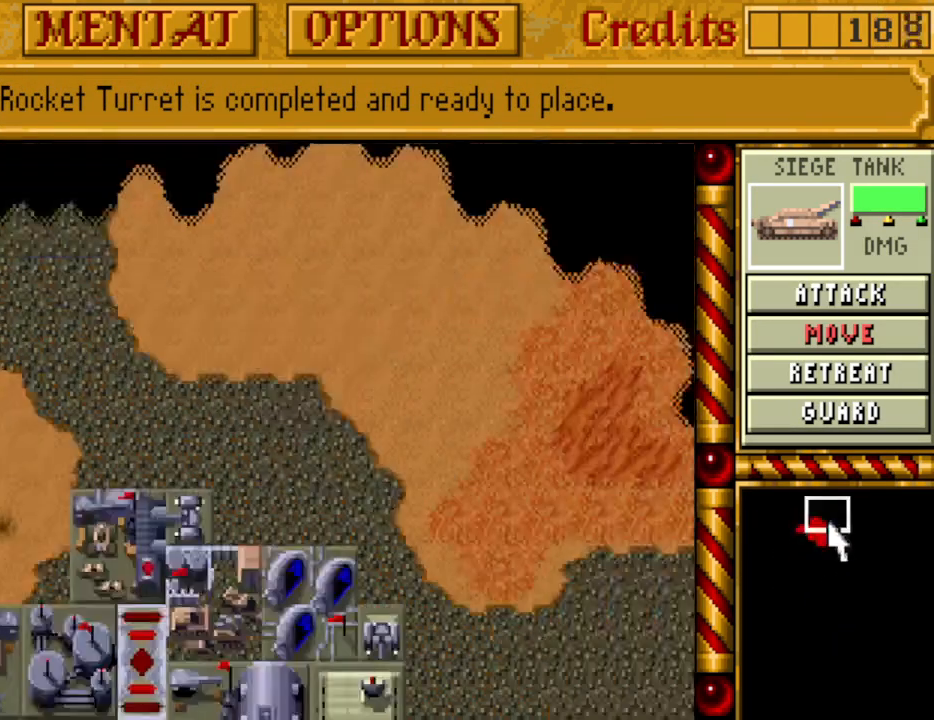
{"keys": [], "events": []}
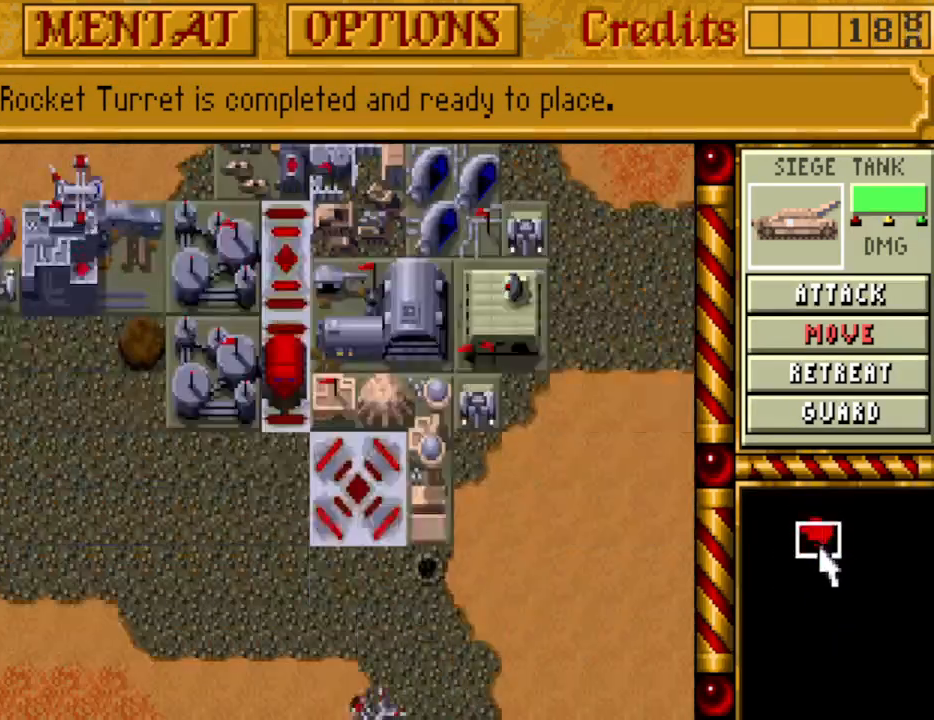
{"keys": [], "events": []}
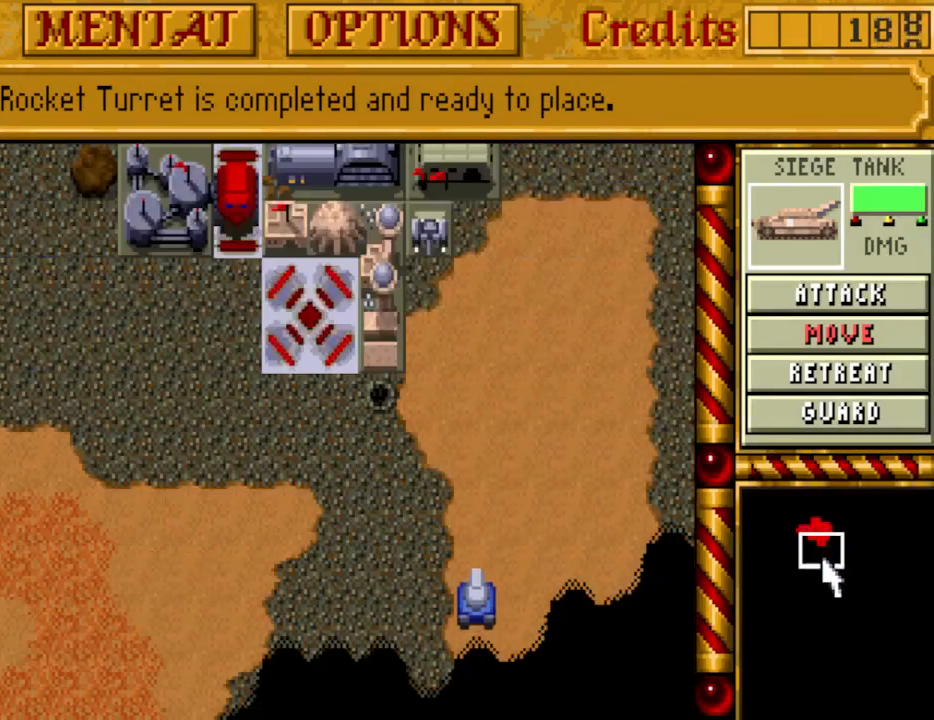
{"keys": [], "events": []}
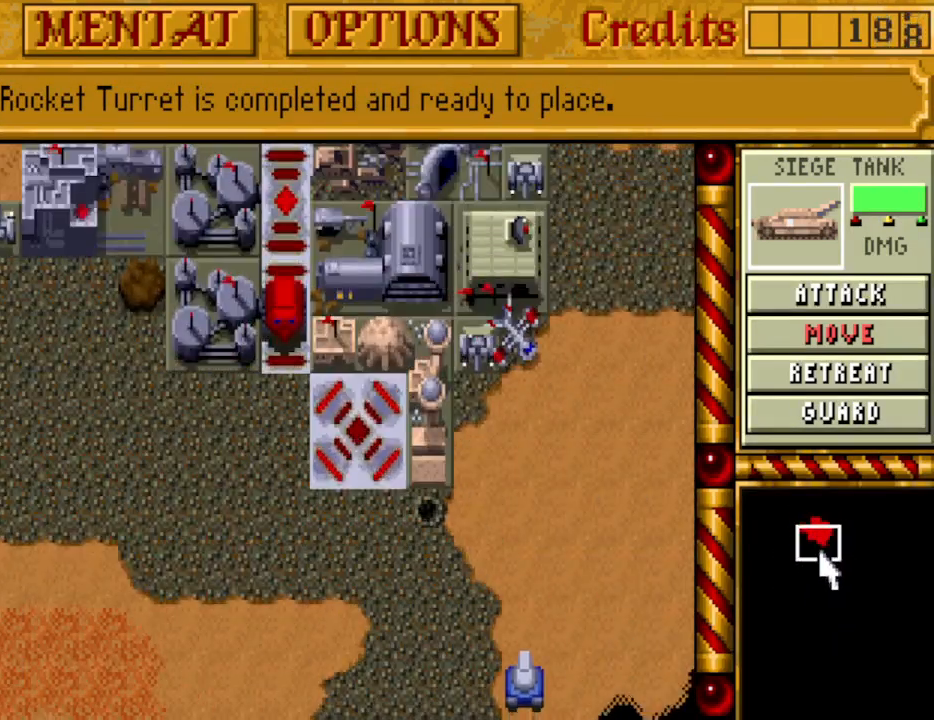
{"keys": [], "events": []}